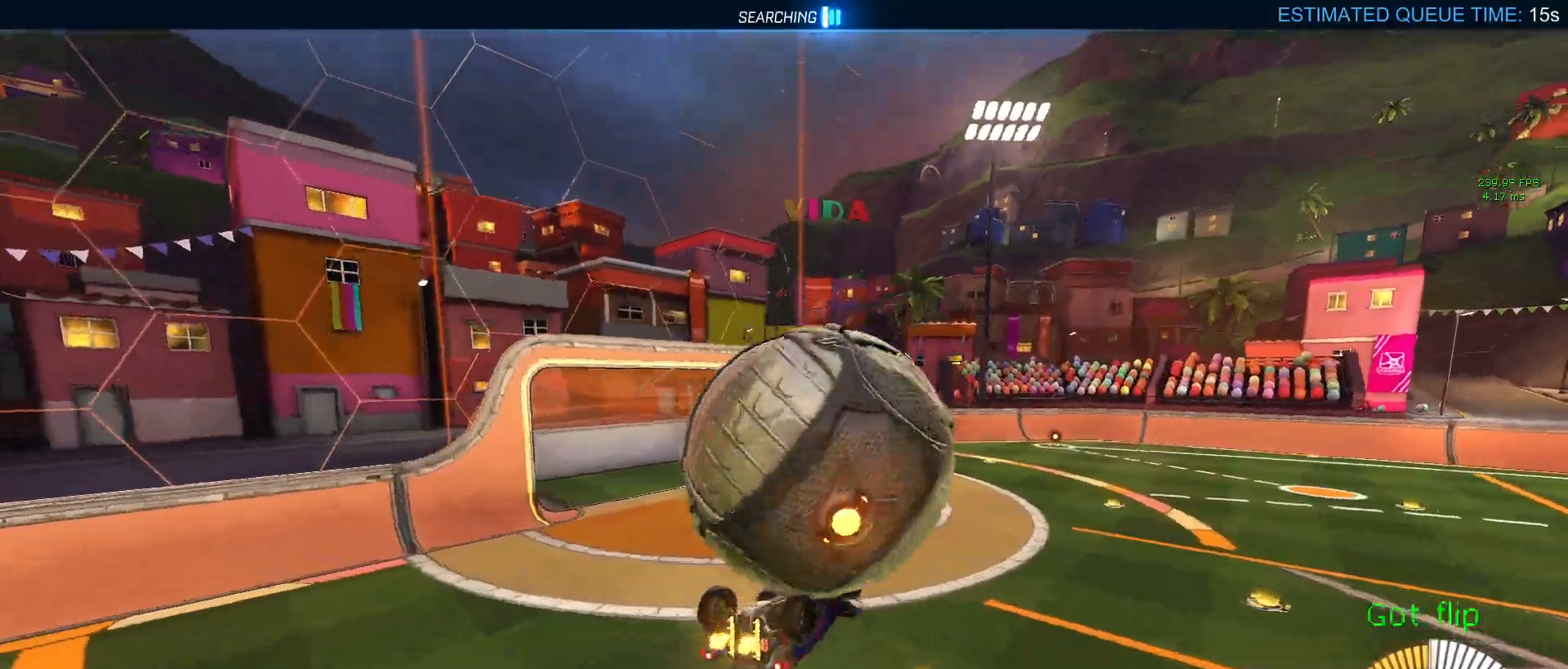
Gameplay with a controller (PlayStation layout); each line is a JSON object with the inputs held at the frame after it. "events" lists button and stick changes between this image and that frame as [ms after this image, input, new state], when the widget could be followed in between.
{"buttons": ["R2"], "left_stick": "up-left", "right_stick": "center", "events": [[17, "left_stick", "up-left"], [117, "CROSS", "down"], [250, "CROSS", "up"], [417, "TRIANGLE", "down"], [483, "TRIANGLE", "up"]]}
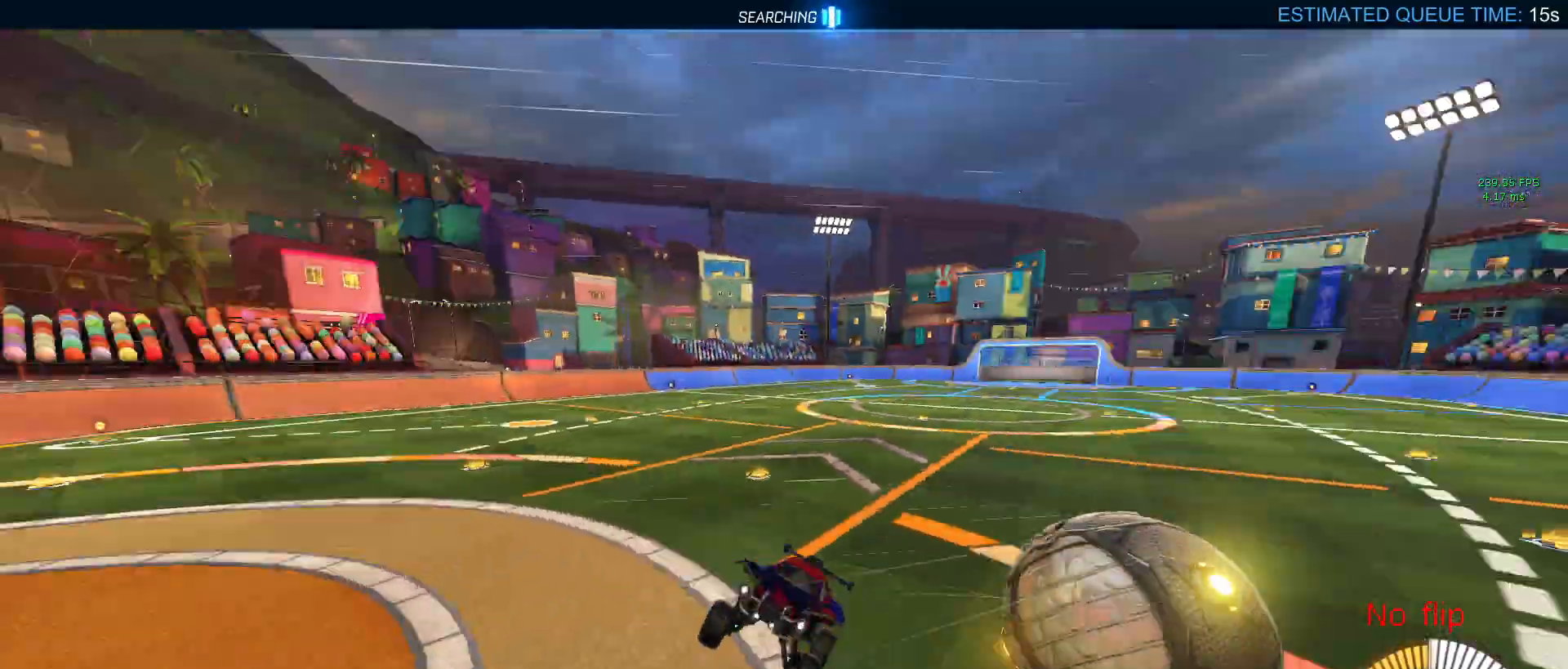
{"buttons": ["SQUARE", "R2"], "left_stick": "down-right", "right_stick": "center", "events": [[17, "left_stick", "center"], [233, "left_stick", "down-right"], [467, "SQUARE", "down"]]}
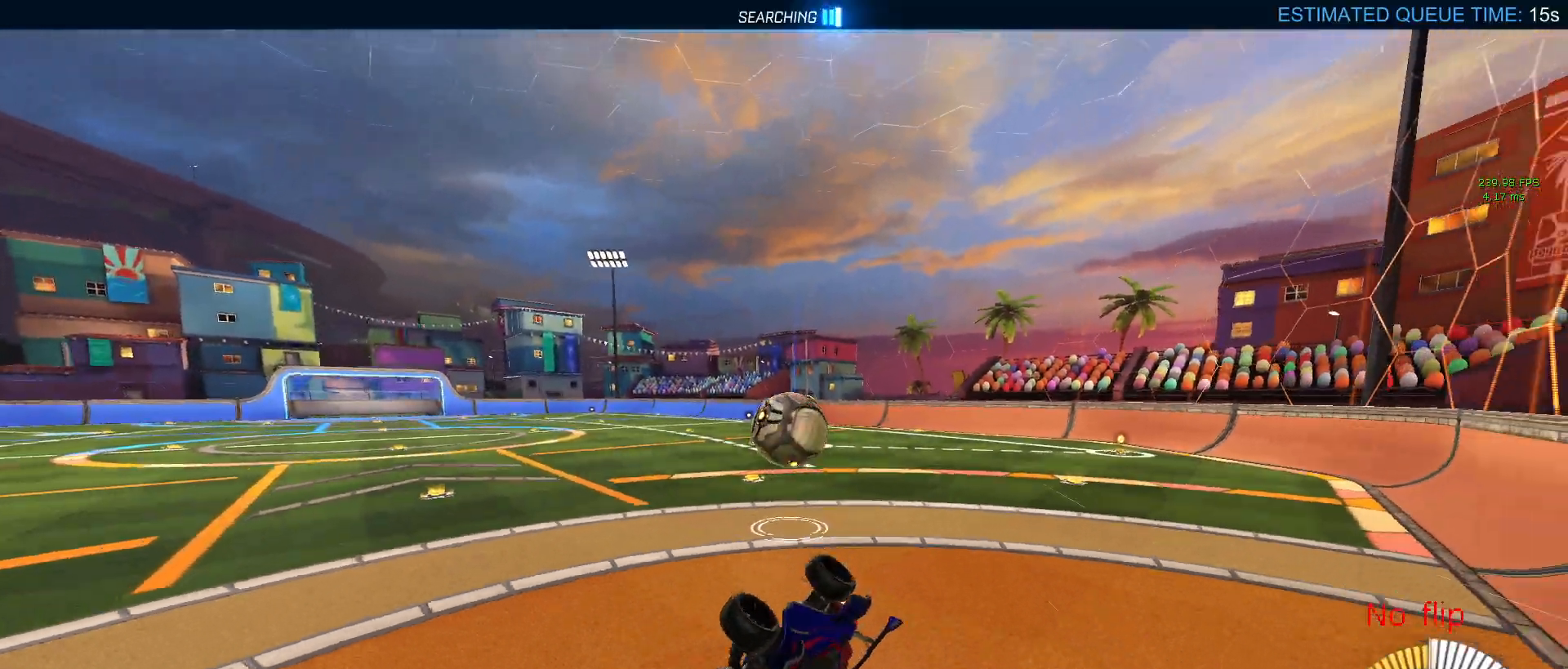
{"buttons": ["R2"], "left_stick": "up-right", "right_stick": "center", "events": [[183, "left_stick", "right"], [300, "left_stick", "up-right"], [333, "SQUARE", "up"]]}
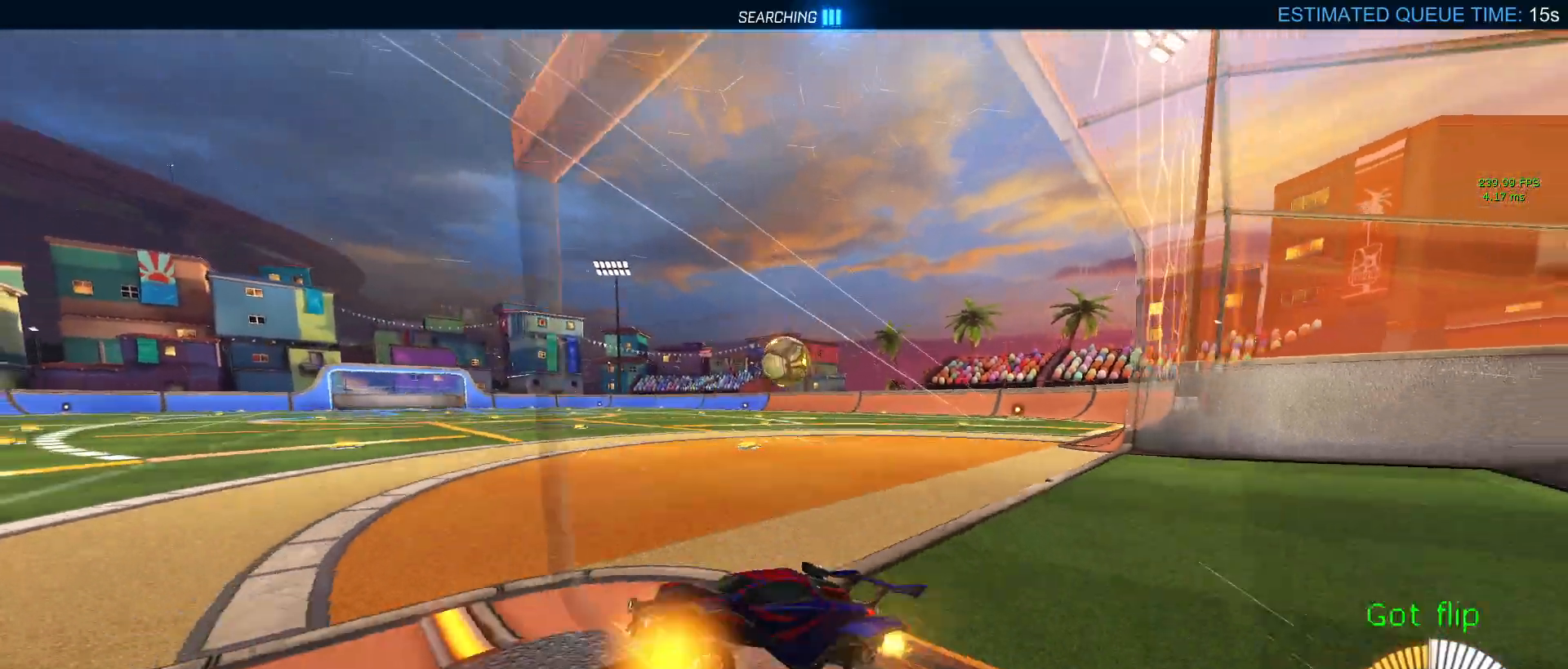
{"buttons": ["R2"], "left_stick": "up-right", "right_stick": "center", "events": []}
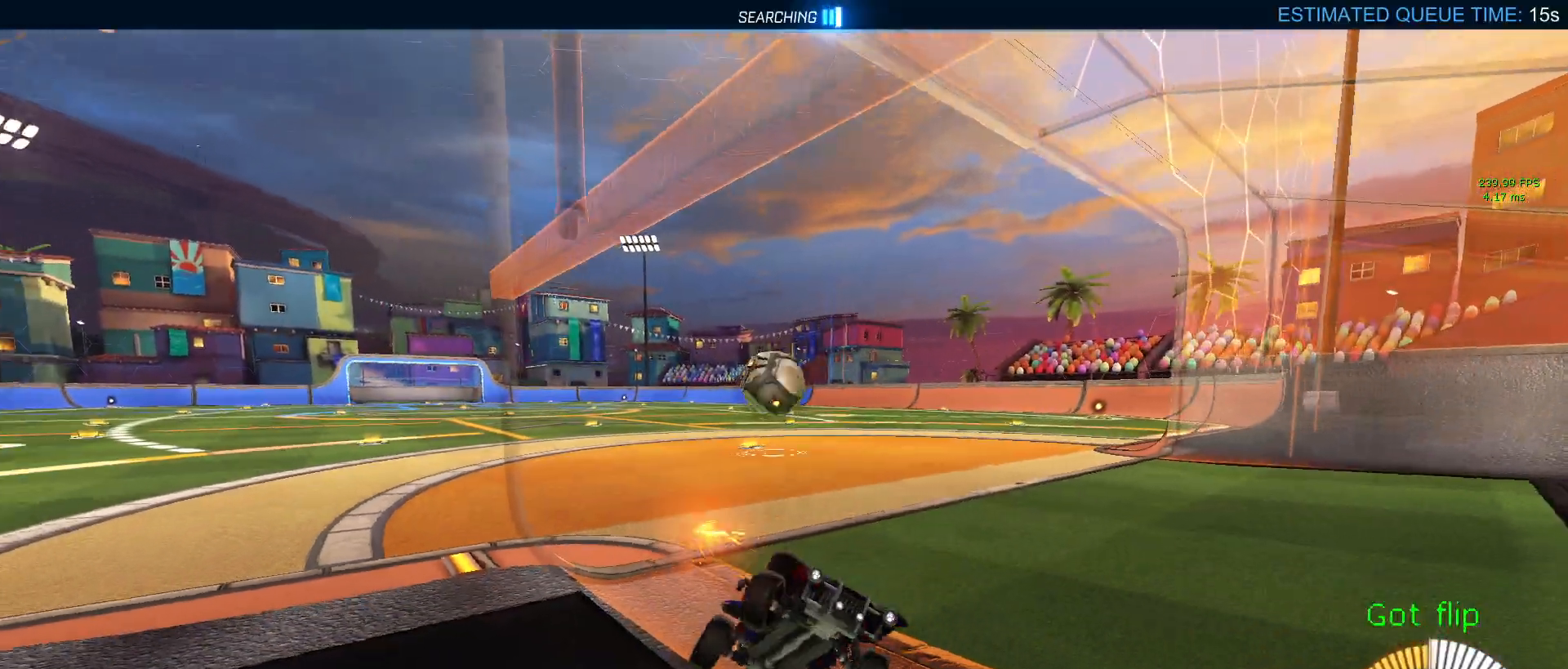
{"buttons": ["L2"], "left_stick": "right", "right_stick": "center", "events": [[250, "left_stick", "right"], [283, "L2", "down"], [317, "R2", "up"]]}
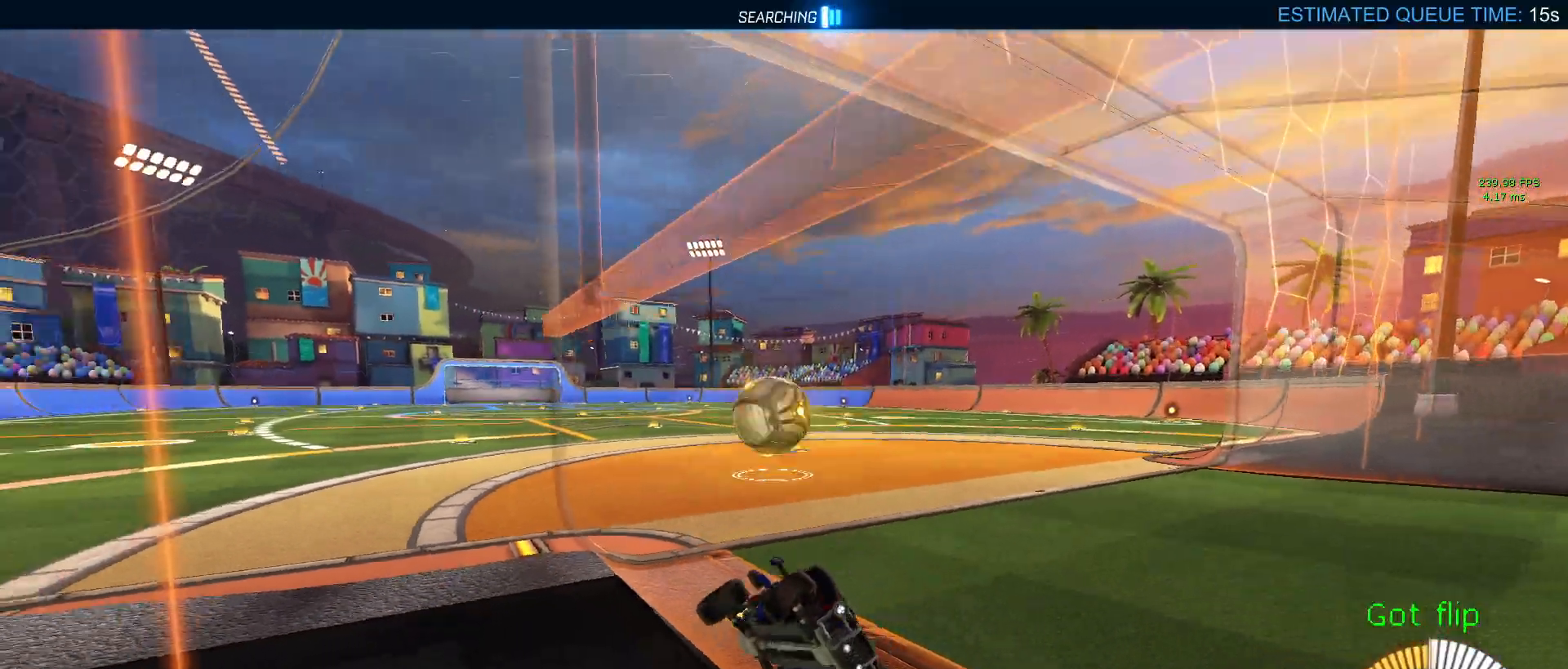
{"buttons": ["L2"], "left_stick": "center", "right_stick": "center", "events": [[233, "left_stick", "center"]]}
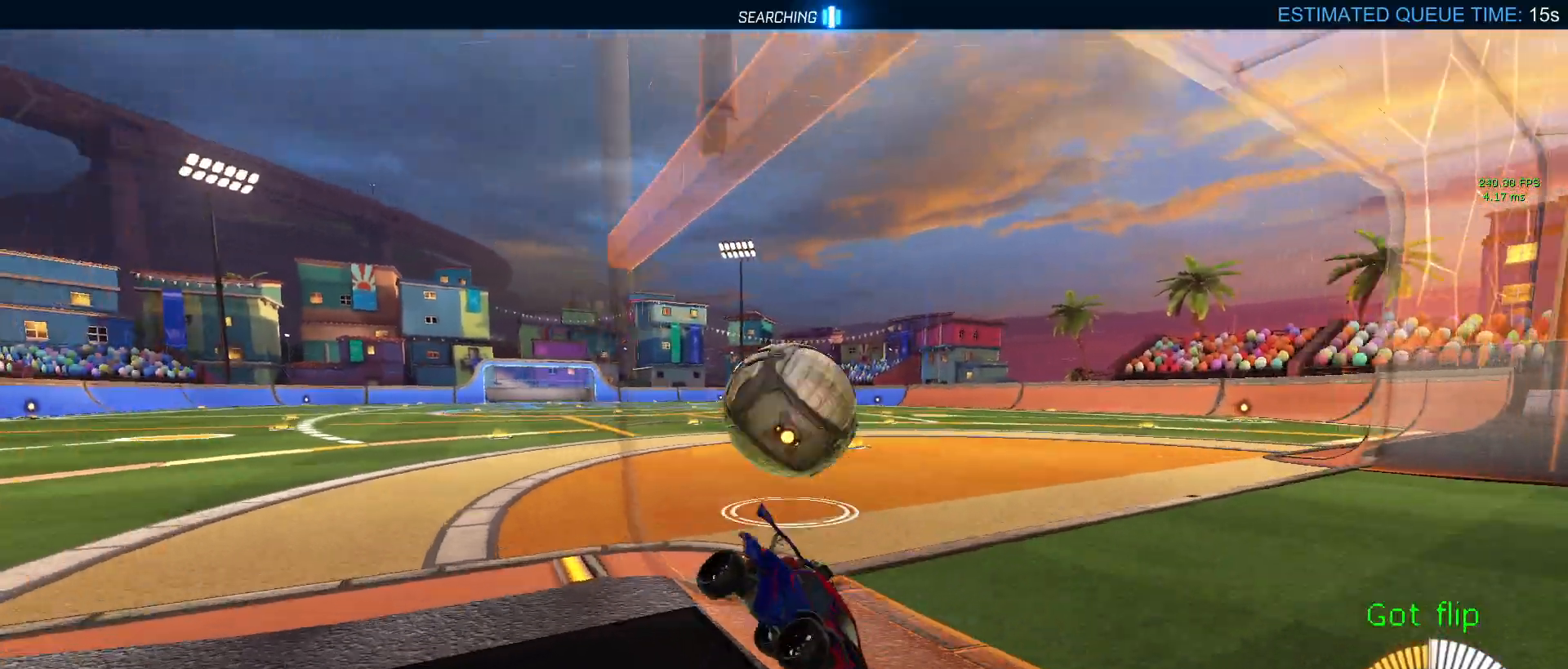
{"buttons": ["L2", "R2"], "left_stick": "center", "right_stick": "center", "events": [[67, "left_stick", "left"], [117, "left_stick", "down-left"], [150, "CROSS", "down"], [283, "CROSS", "up"], [333, "CROSS", "down"], [433, "R2", "down"], [467, "CROSS", "up"], [483, "left_stick", "center"]]}
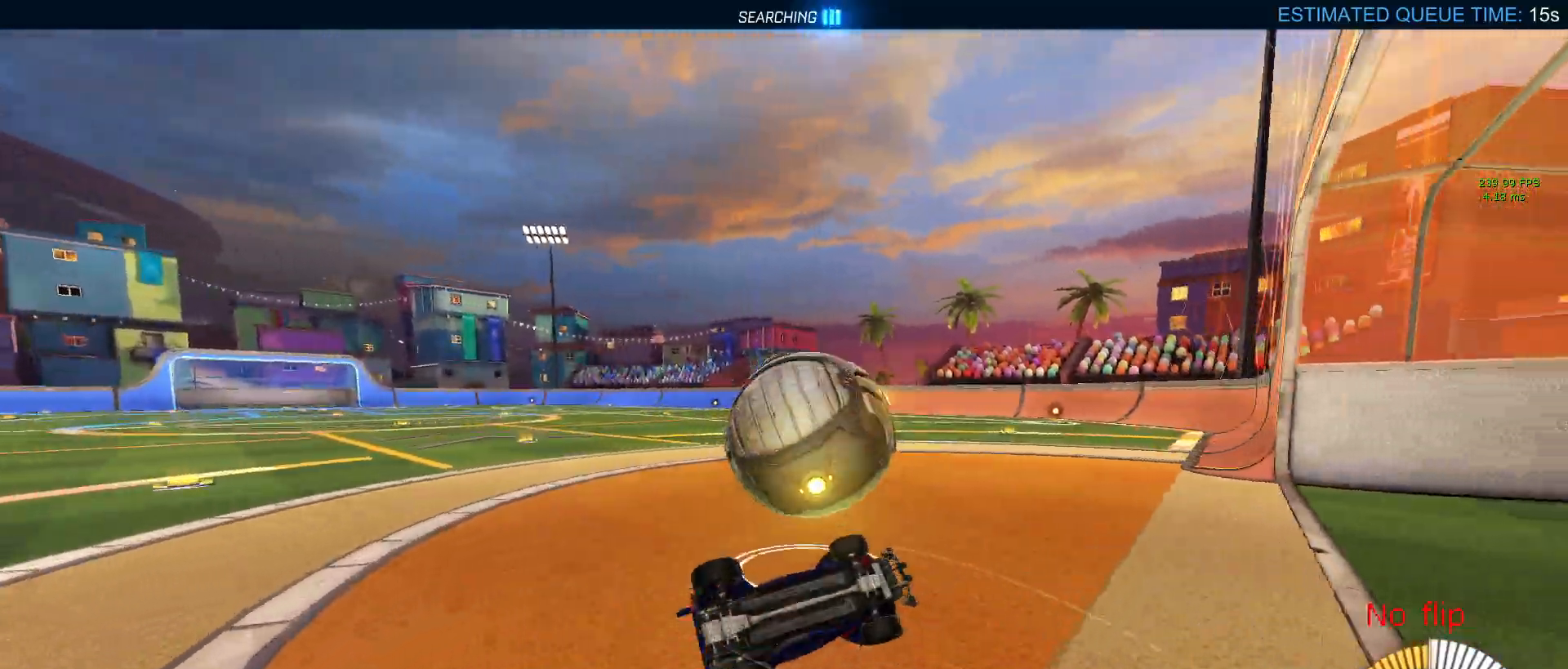
{"buttons": ["L1", "R2"], "left_stick": "up-left", "right_stick": "center", "events": [[33, "left_stick", "up"], [117, "L1", "down"], [133, "R1", "down"], [283, "L2", "up"], [367, "R1", "up"], [417, "left_stick", "up-left"]]}
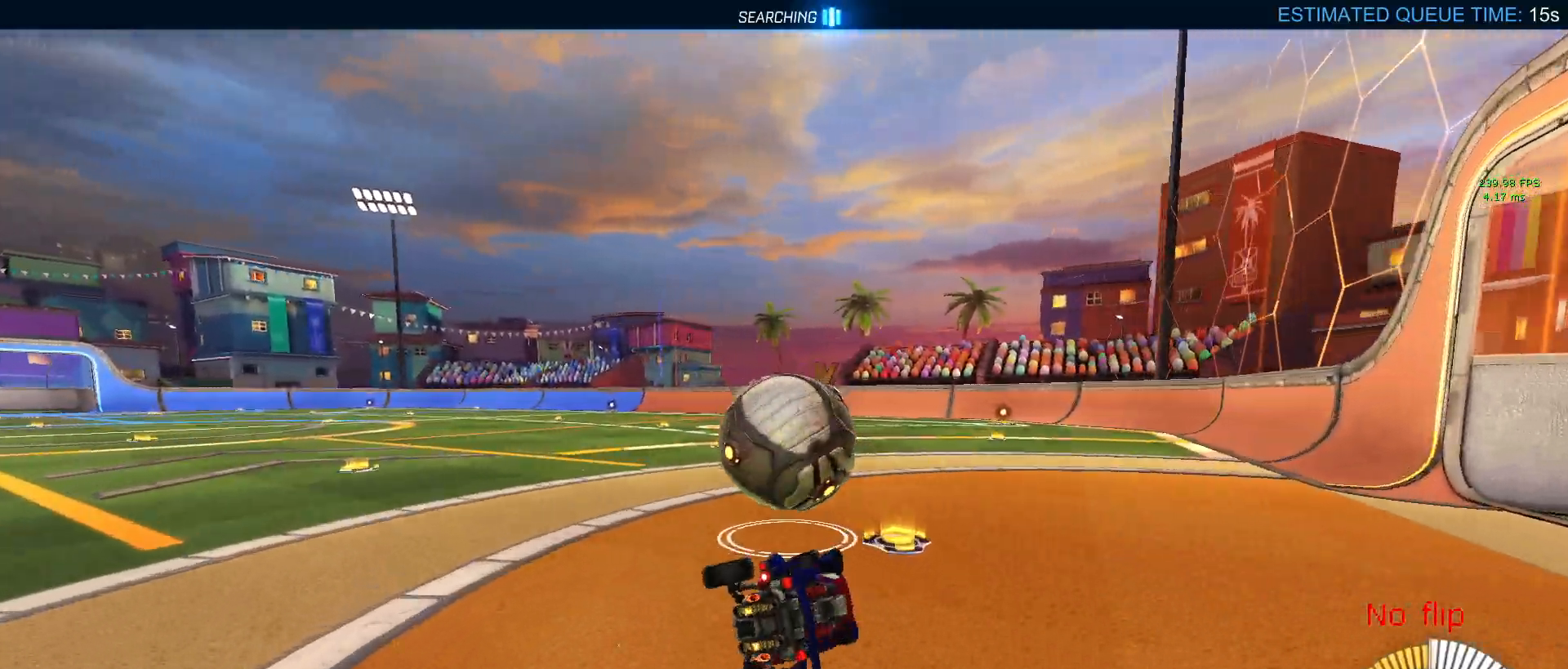
{"buttons": ["R1", "R2"], "left_stick": "center", "right_stick": "center", "events": [[67, "L1", "up"], [133, "left_stick", "left"], [283, "R1", "down"], [400, "left_stick", "center"]]}
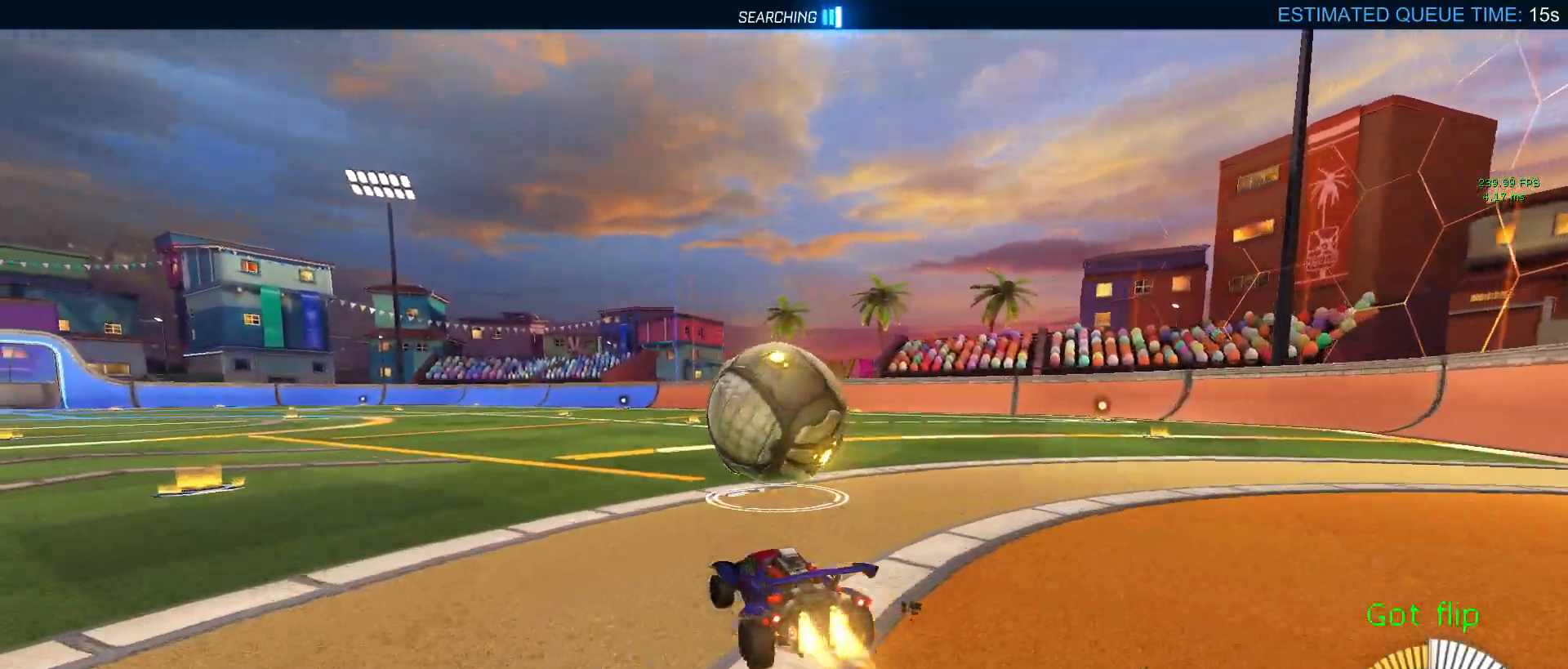
{"buttons": ["R1", "R2"], "left_stick": "center", "right_stick": "center", "events": [[250, "left_stick", "right"], [367, "TRIANGLE", "down"], [400, "left_stick", "center"], [500, "TRIANGLE", "up"]]}
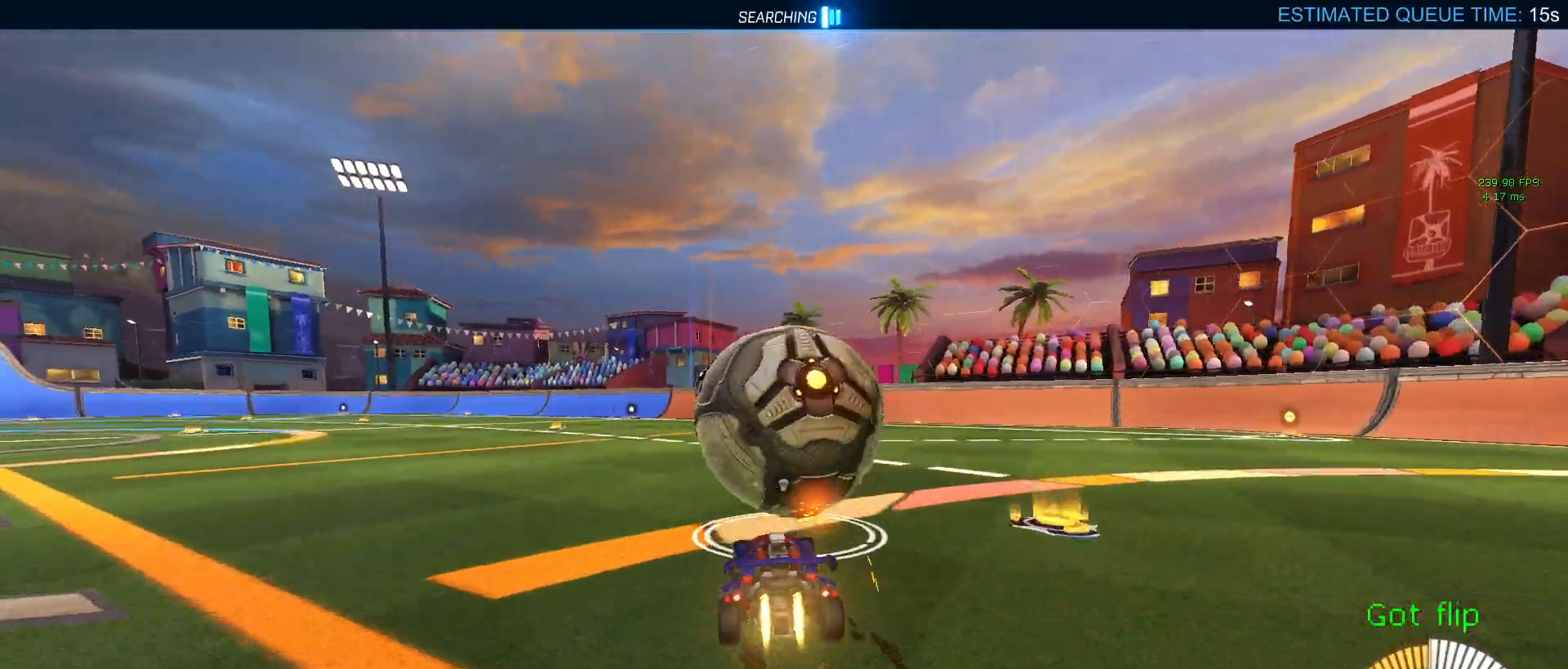
{"buttons": ["R2"], "left_stick": "center", "right_stick": "center", "events": [[317, "R1", "up"], [333, "left_stick", "left"], [467, "left_stick", "center"]]}
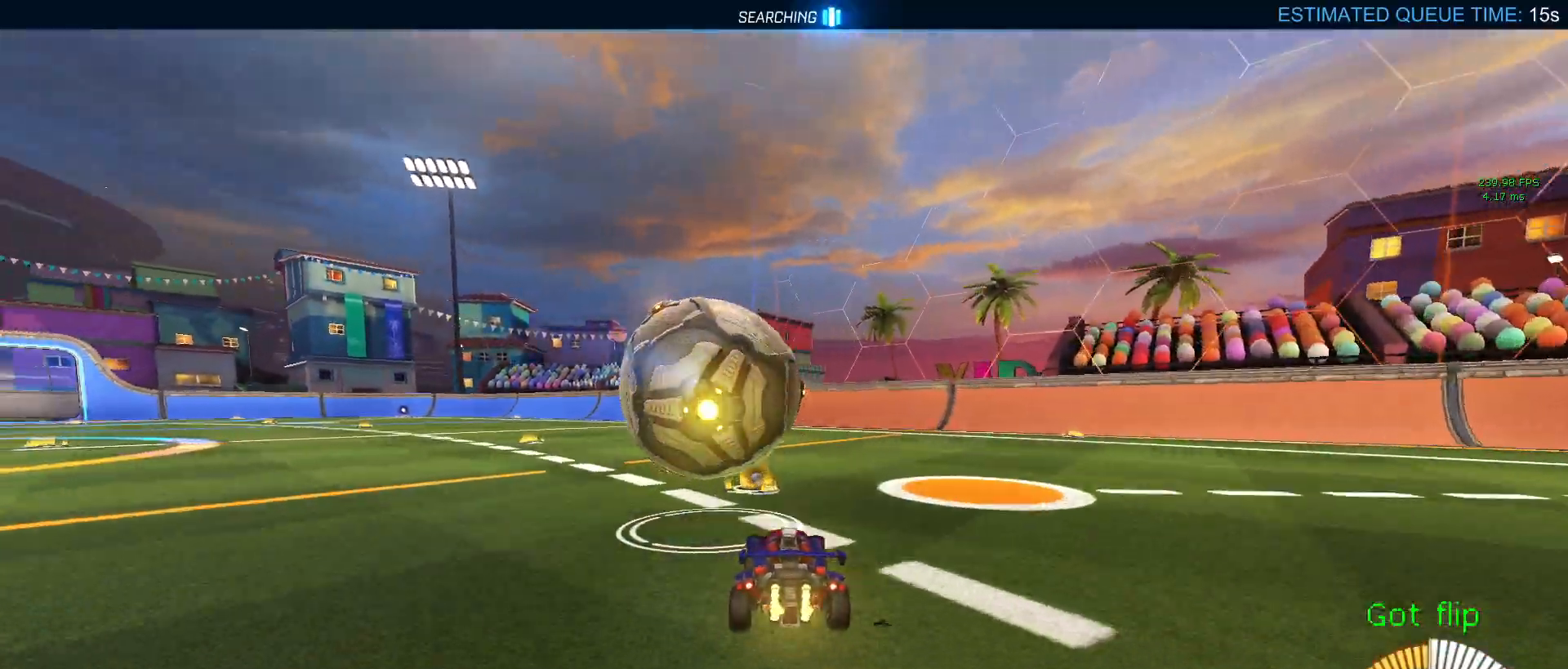
{"buttons": ["R2"], "left_stick": "center", "right_stick": "center", "events": [[250, "left_stick", "left"], [300, "TRIANGLE", "down"], [367, "left_stick", "center"], [400, "TRIANGLE", "up"]]}
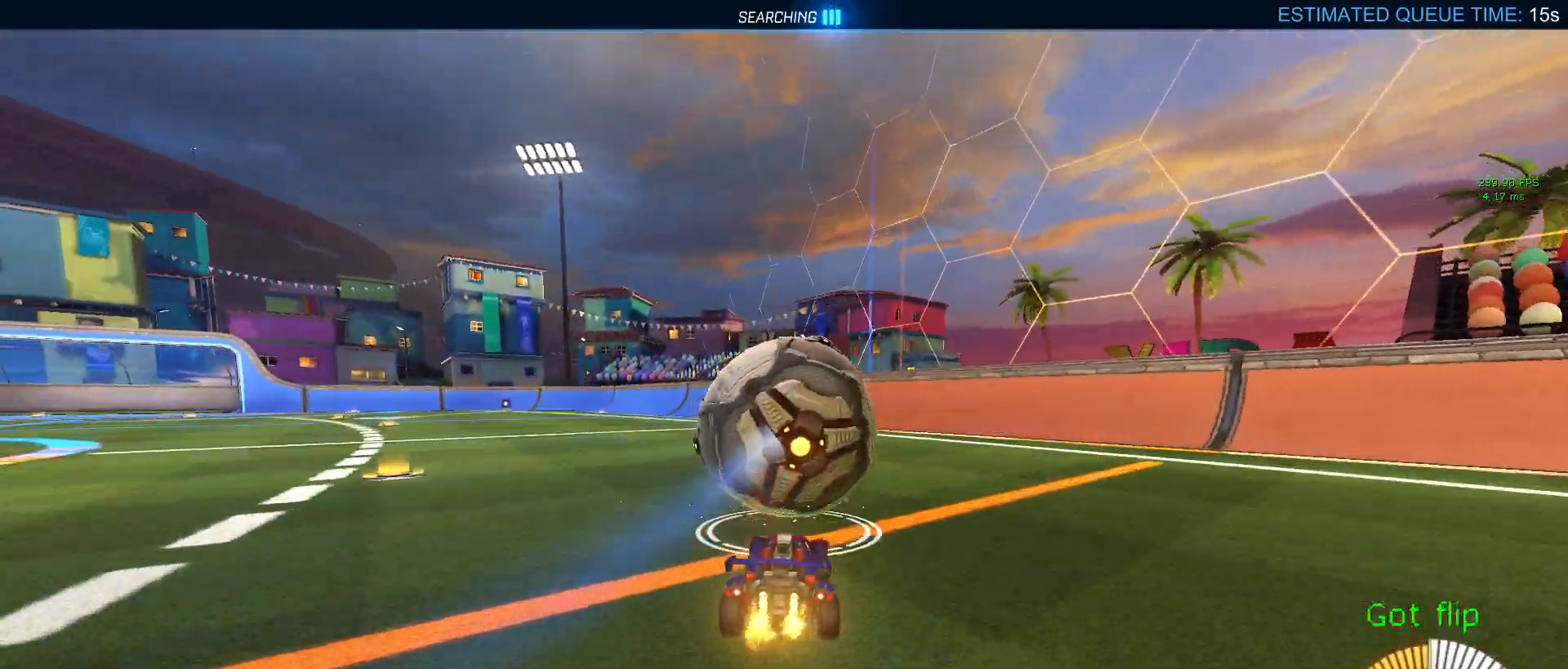
{"buttons": [], "left_stick": "right", "right_stick": "center", "events": [[417, "R2", "up"], [433, "left_stick", "right"]]}
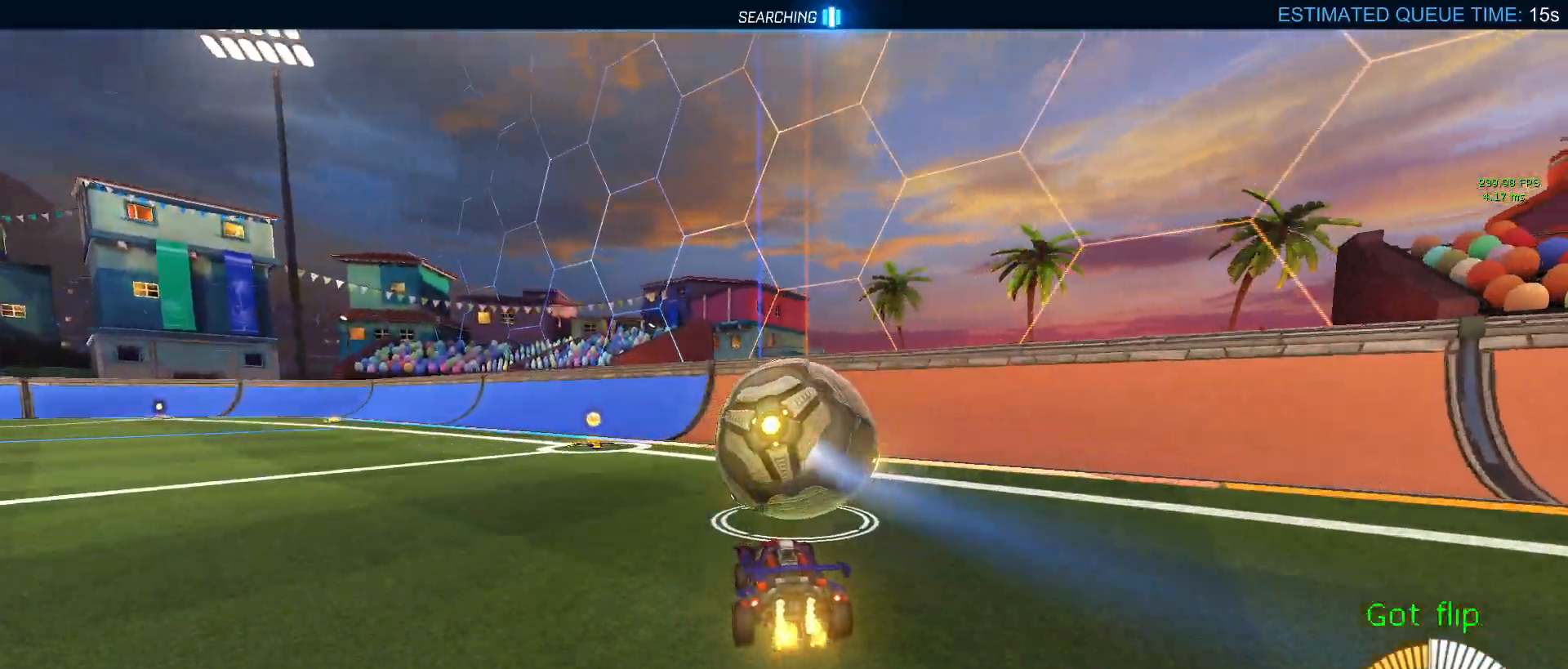
{"buttons": ["R1", "R2"], "left_stick": "center", "right_stick": "center", "events": [[83, "left_stick", "center"], [217, "L2", "down"], [317, "R2", "down"], [383, "left_stick", "left"], [417, "L2", "up"], [417, "R1", "down"], [500, "left_stick", "center"]]}
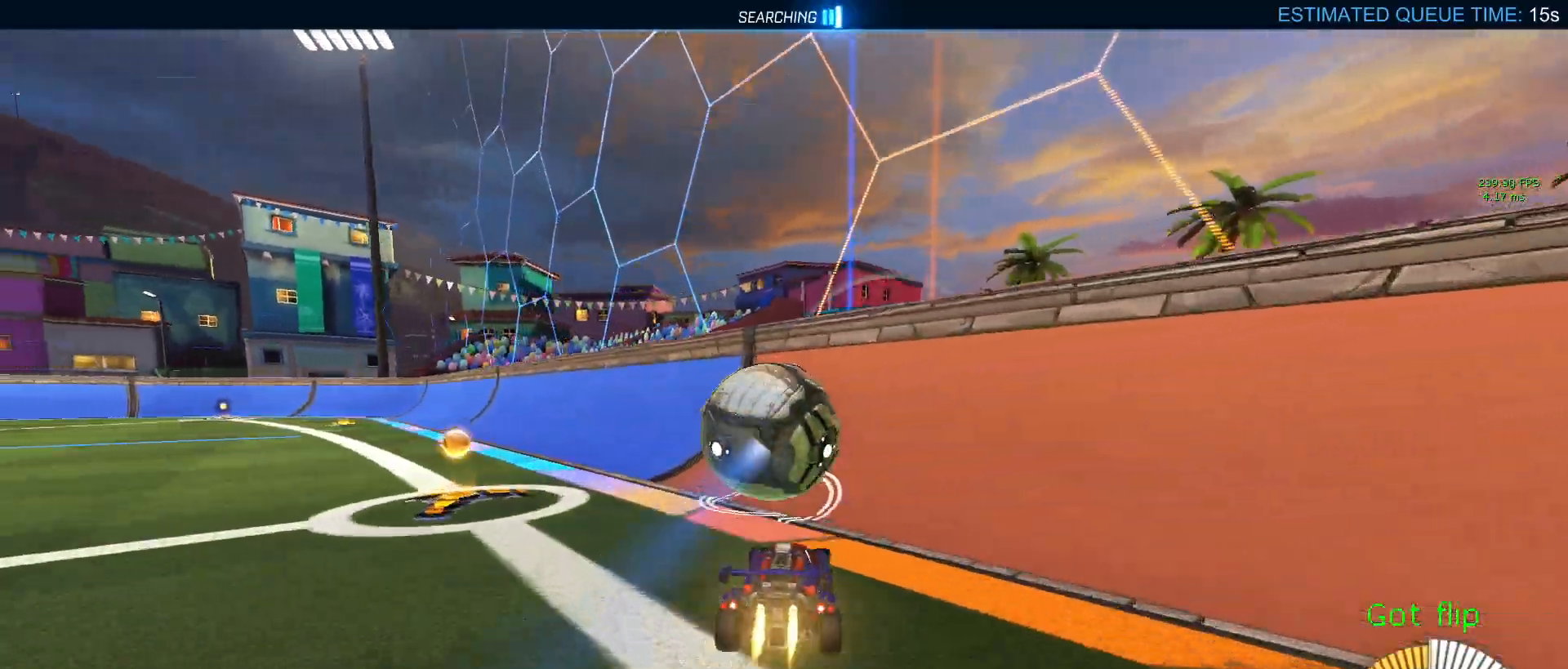
{"buttons": ["R2"], "left_stick": "left", "right_stick": "center", "events": [[467, "R1", "up"], [483, "left_stick", "left"]]}
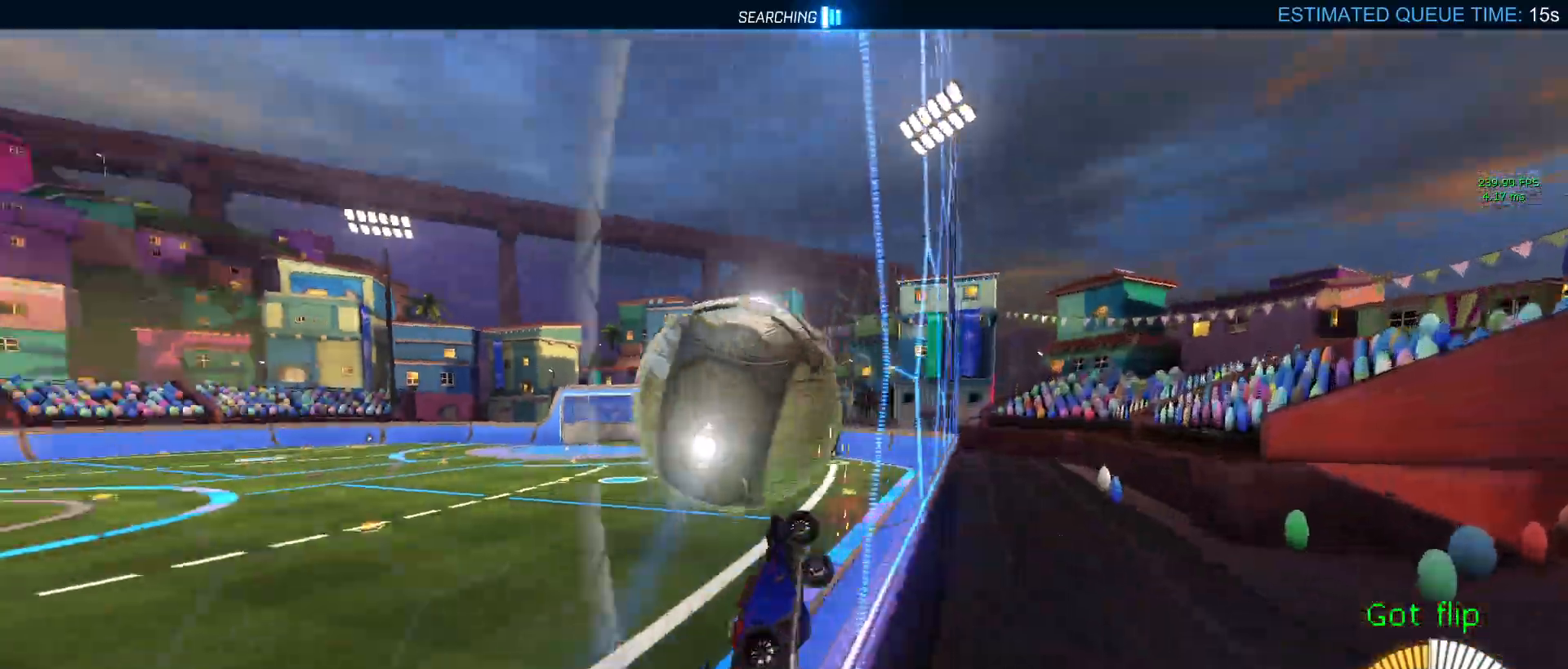
{"buttons": ["CROSS", "L1", "R2"], "left_stick": "right", "right_stick": "center", "events": [[250, "left_stick", "center"], [350, "left_stick", "right"], [383, "CROSS", "down"], [417, "L1", "down"]]}
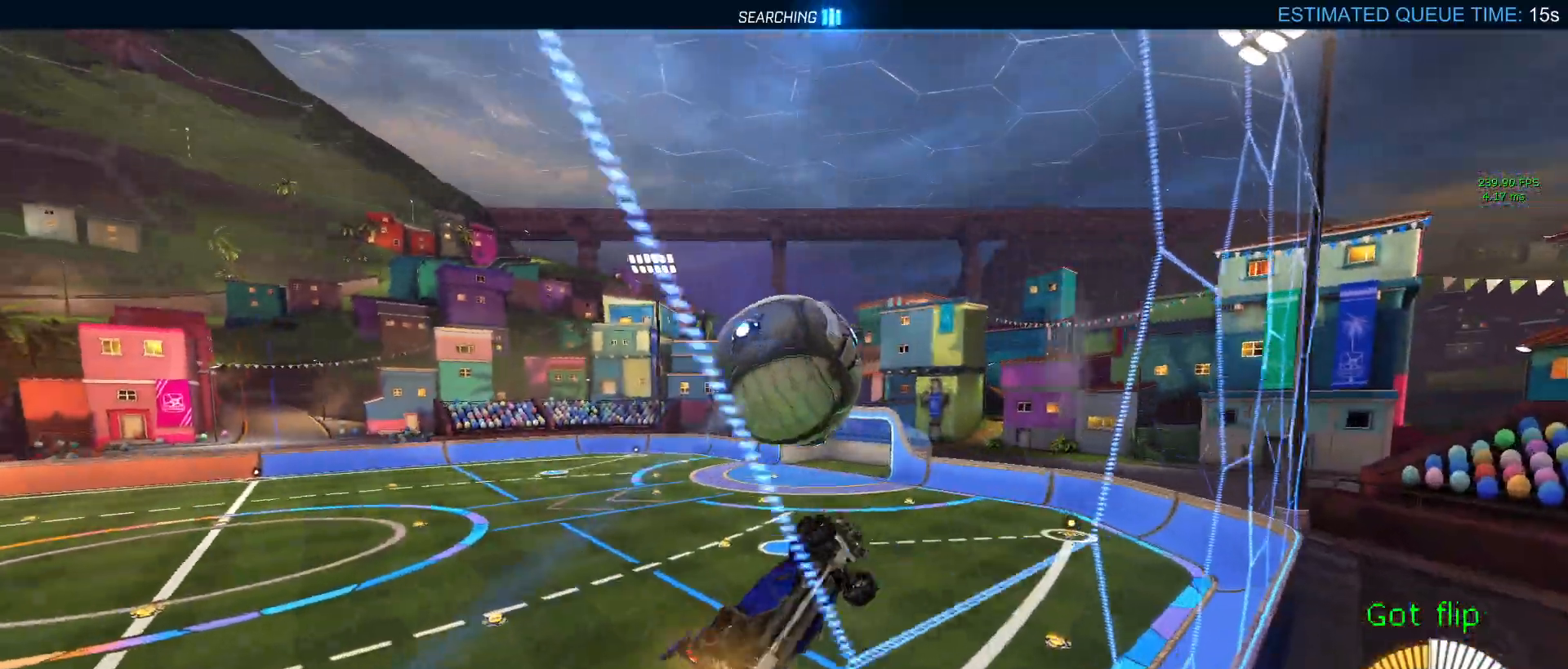
{"buttons": ["L1", "R1", "R2"], "left_stick": "up", "right_stick": "center", "events": [[33, "CROSS", "up"], [33, "R1", "down"], [50, "left_stick", "center"], [117, "left_stick", "left"], [300, "left_stick", "center"], [350, "left_stick", "up"]]}
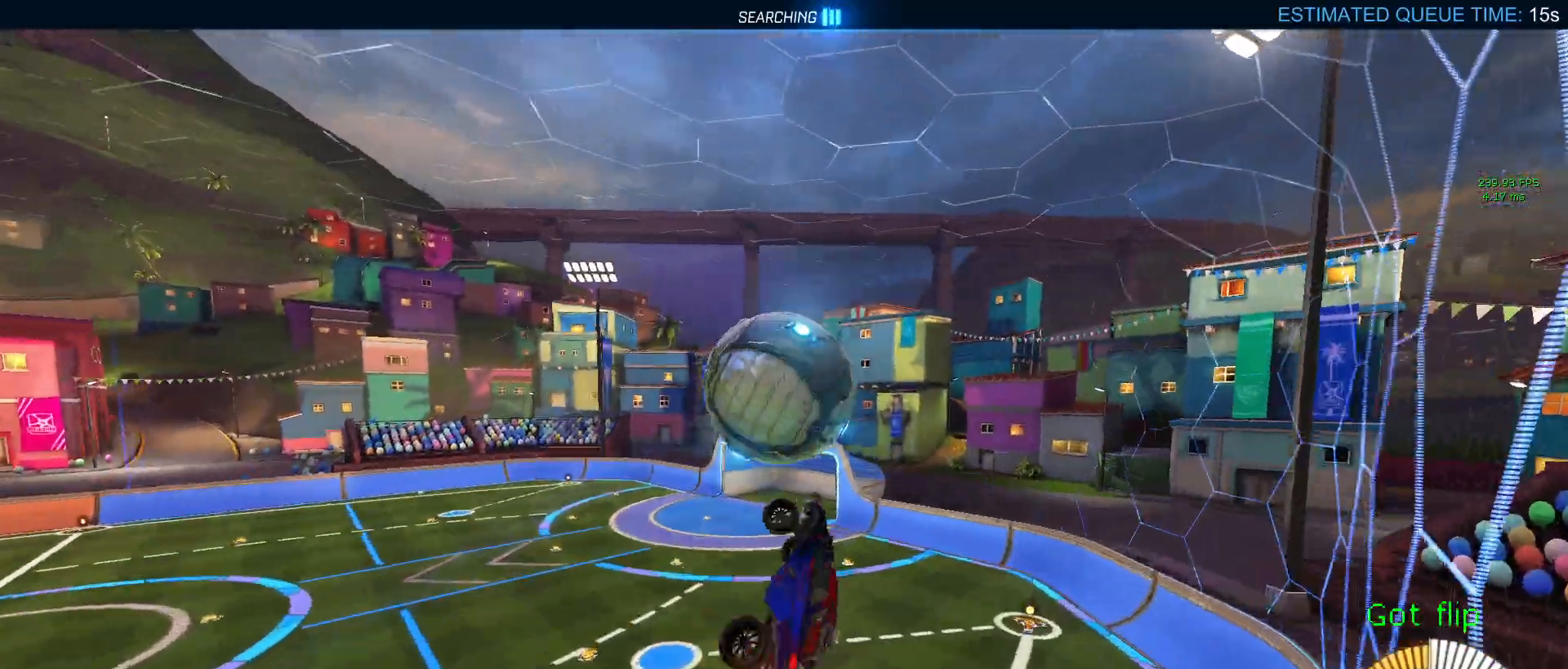
{"buttons": ["R2"], "left_stick": "down-right", "right_stick": "center", "events": [[33, "R1", "up"], [50, "L1", "up"], [83, "left_stick", "center"], [233, "left_stick", "up-left"], [267, "CROSS", "down"], [383, "CROSS", "up"], [400, "left_stick", "down"], [500, "left_stick", "down-right"]]}
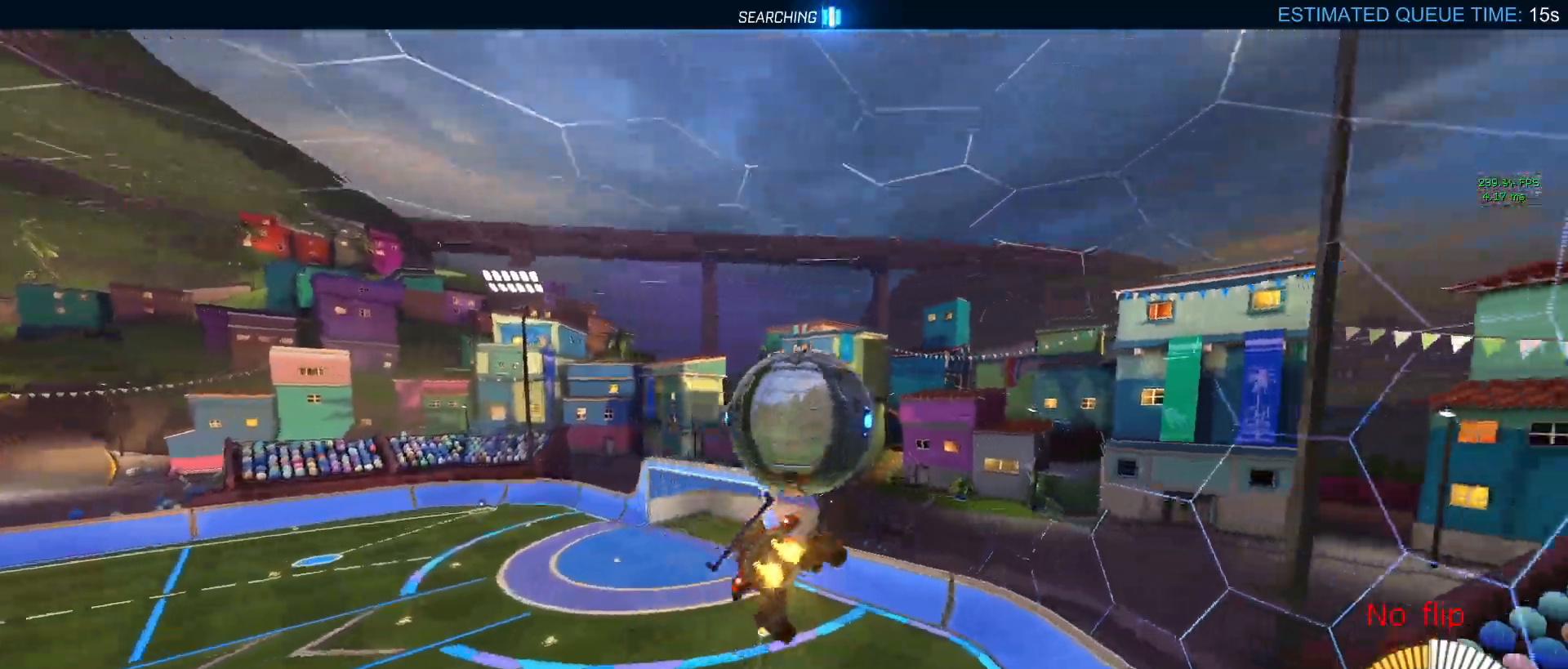
{"buttons": ["L1", "R1", "R2"], "left_stick": "up-right", "right_stick": "center", "events": [[250, "left_stick", "center"], [317, "L1", "down"], [317, "left_stick", "up-right"], [350, "R1", "down"]]}
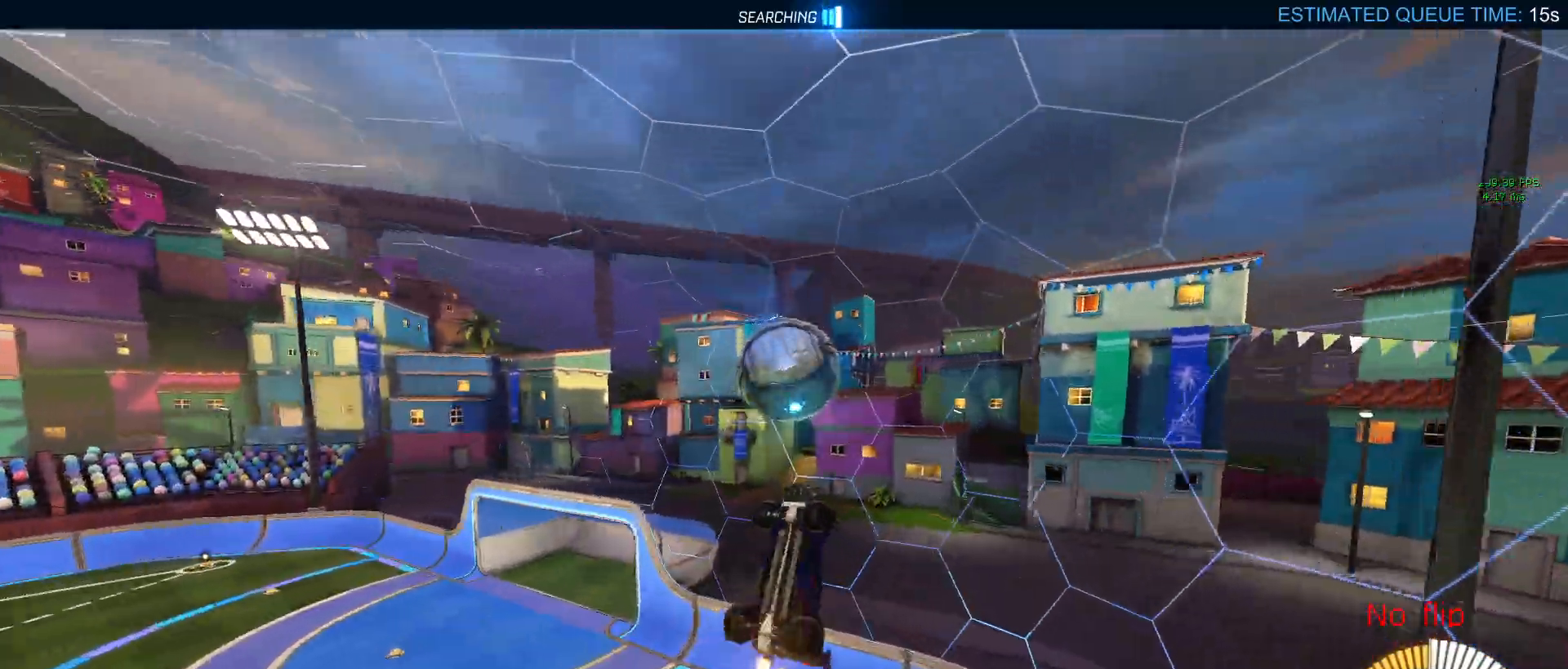
{"buttons": ["R1", "R2"], "left_stick": "left", "right_stick": "center", "events": [[17, "R1", "up"], [83, "left_stick", "up"], [183, "R1", "down"], [283, "left_stick", "up-left"], [450, "left_stick", "left"], [500, "L1", "up"]]}
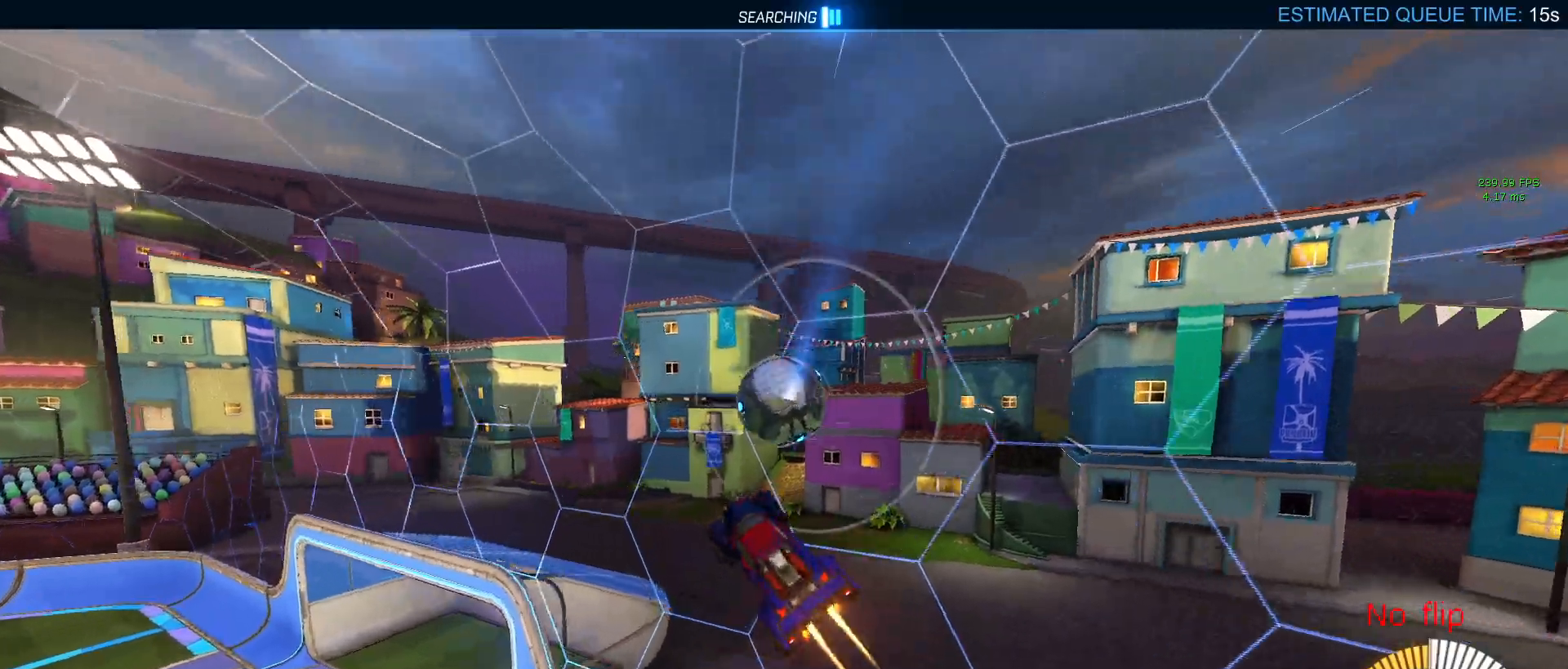
{"buttons": [], "left_stick": "center", "right_stick": "center", "events": [[83, "left_stick", "center"], [150, "R1", "up"], [500, "R2", "up"]]}